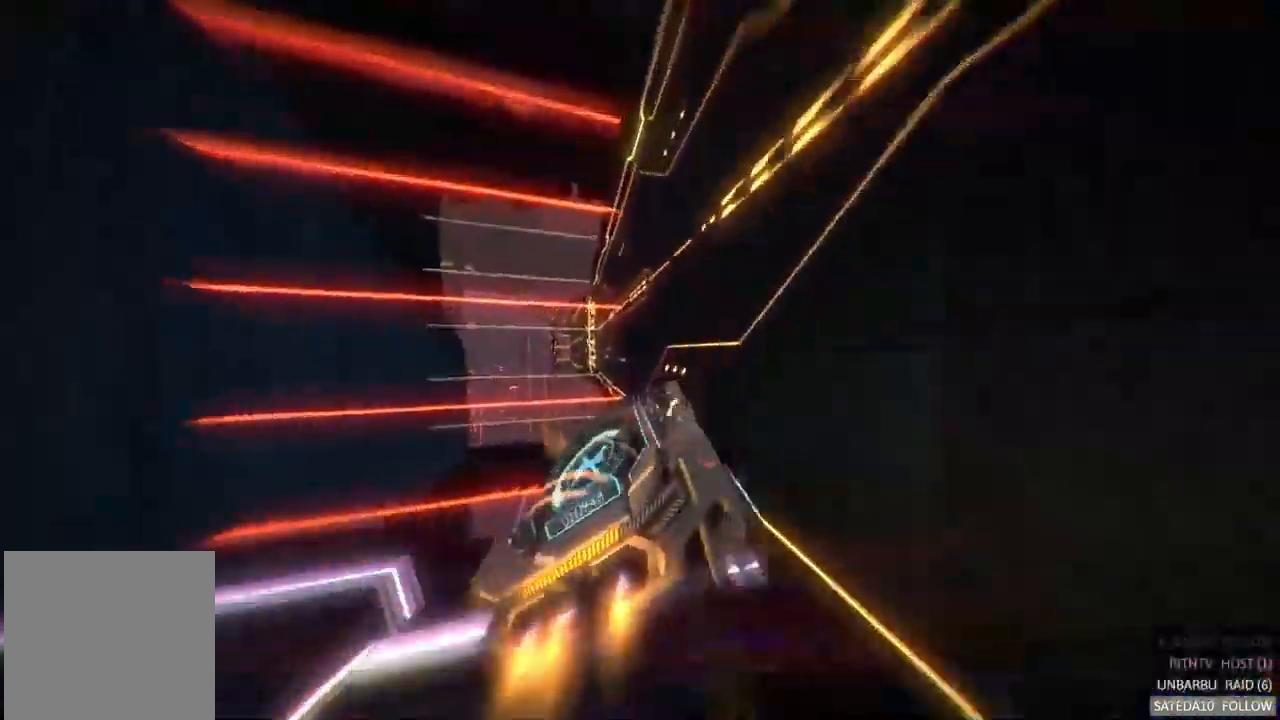
Gameplay with a controller (Xbox layout); each line is a JSON object with the inputs held at the frame after it. "events" lists button and stick changes between this image and that frame as [ms after this image, input, new state], when the widget could be followed in between. Not read: L3 R3.
{"buttons": ["A", "R2"], "left_stick": "right", "right_stick": "center", "events": [[267, "left_stick", "right"]]}
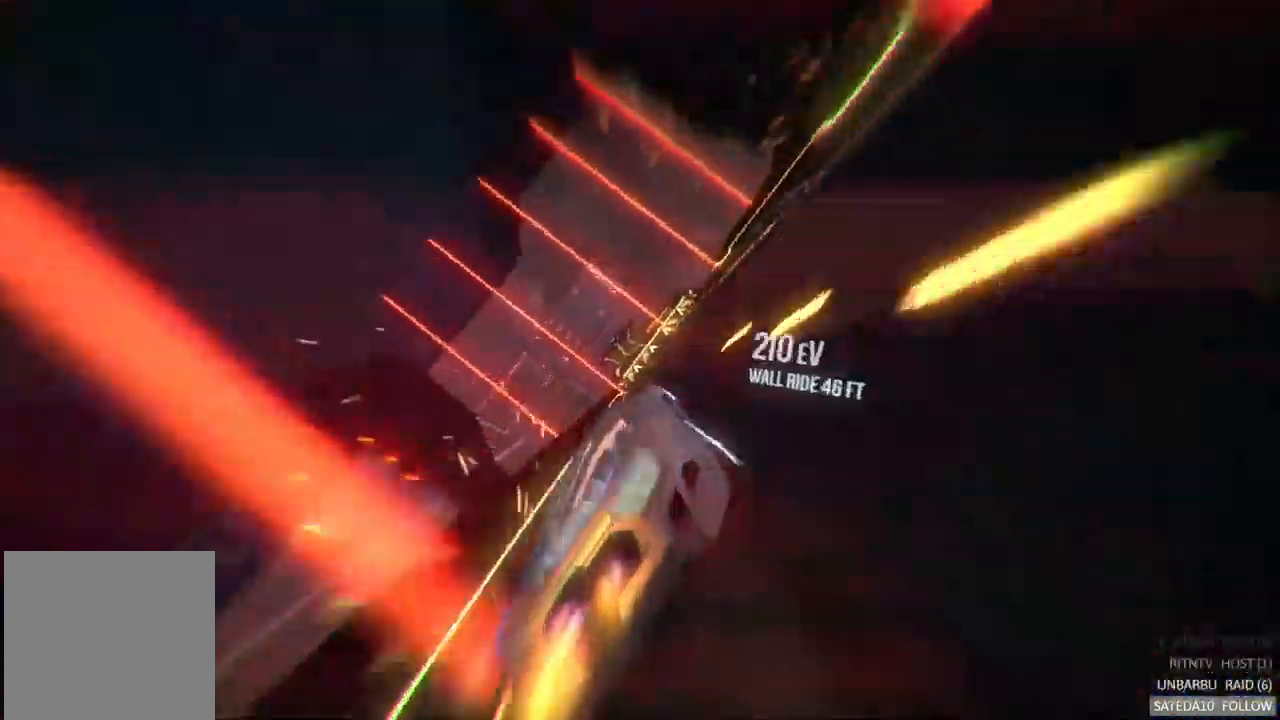
{"buttons": ["A", "R2"], "left_stick": "left", "right_stick": "center", "events": [[217, "left_stick", "center"], [367, "left_stick", "left"]]}
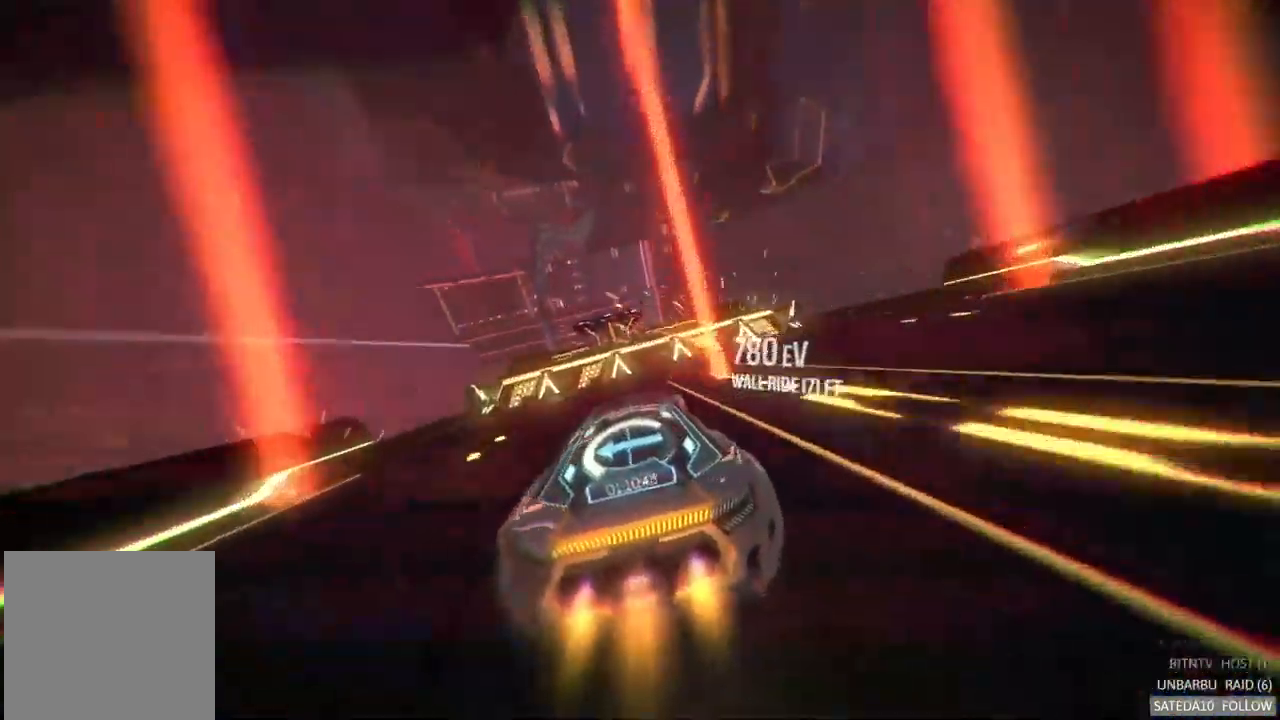
{"buttons": ["R2"], "left_stick": "center", "right_stick": "center", "events": [[17, "X", "down"], [50, "left_stick", "center"], [133, "X", "up"], [183, "left_stick", "down"], [333, "left_stick", "center"], [433, "A", "up"]]}
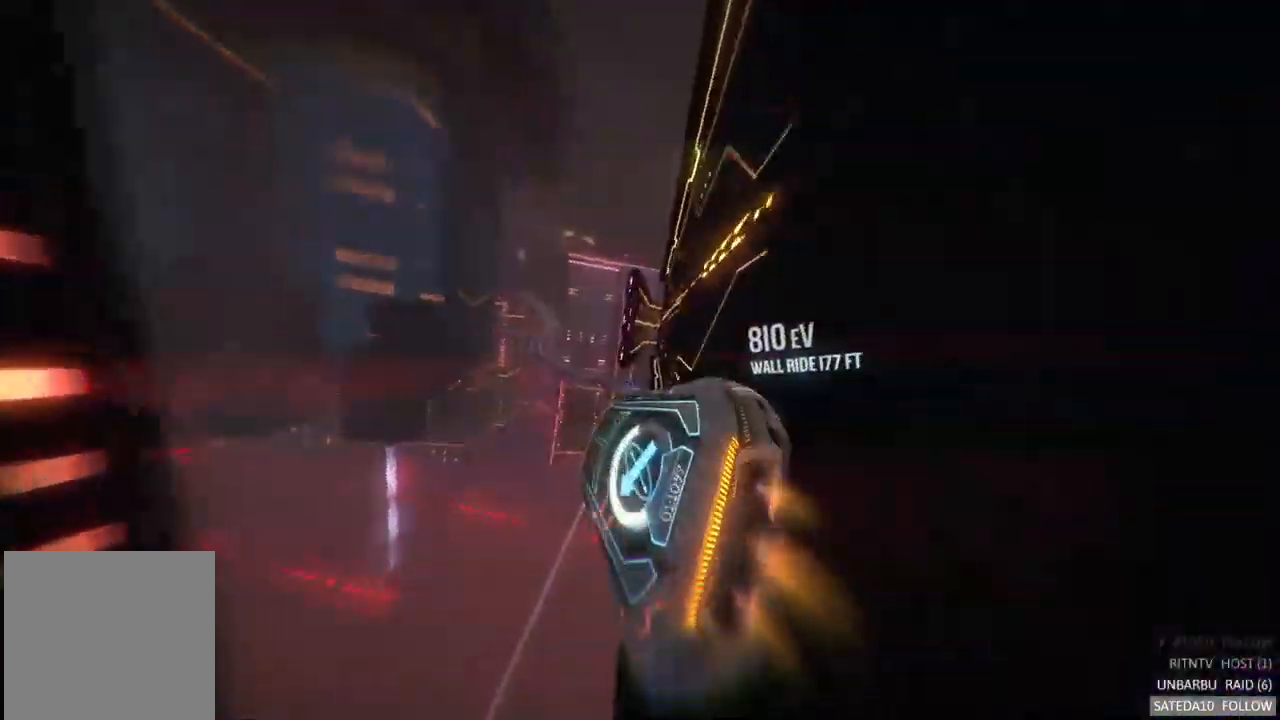
{"buttons": ["R2"], "left_stick": "right", "right_stick": "center", "events": [[17, "left_stick", "left"], [50, "L1", "down"], [367, "left_stick", "right"], [383, "L1", "up"]]}
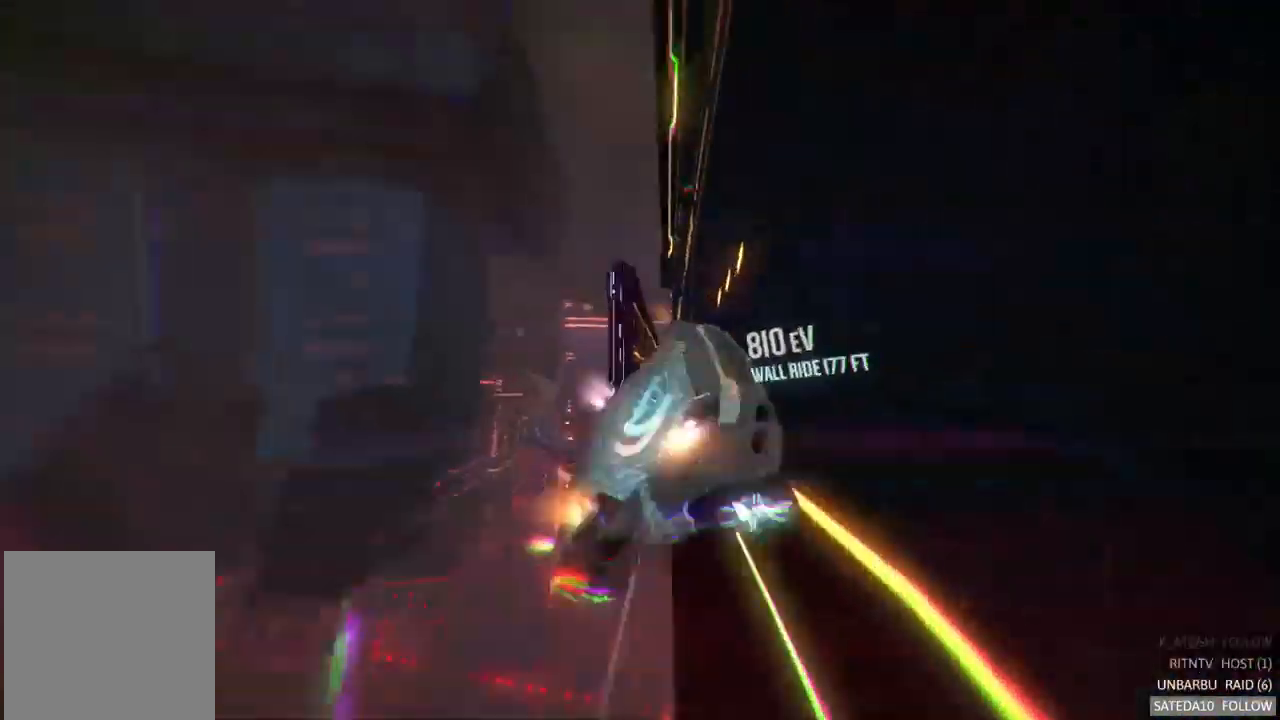
{"buttons": ["L1", "R2"], "left_stick": "right", "right_stick": "center", "events": [[34, "L1", "down"]]}
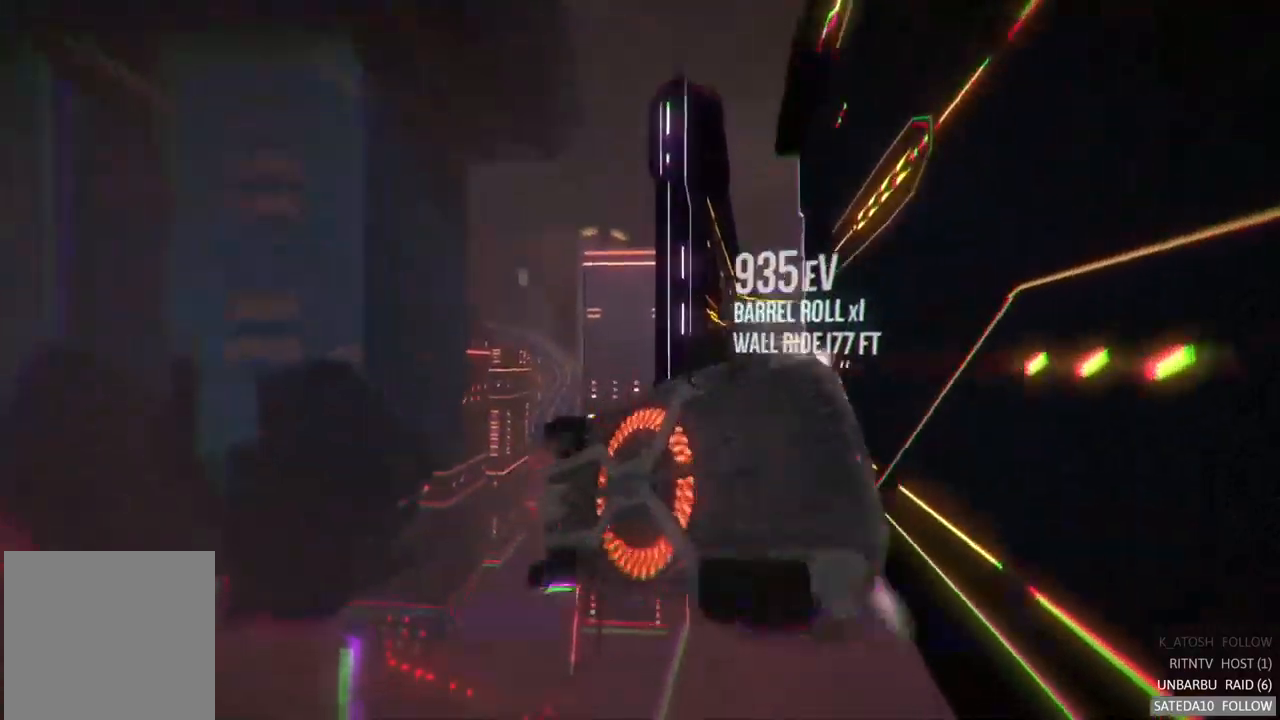
{"buttons": ["R2"], "left_stick": "down", "right_stick": "center", "events": [[84, "L1", "up"], [300, "left_stick", "down-right"], [450, "left_stick", "down"]]}
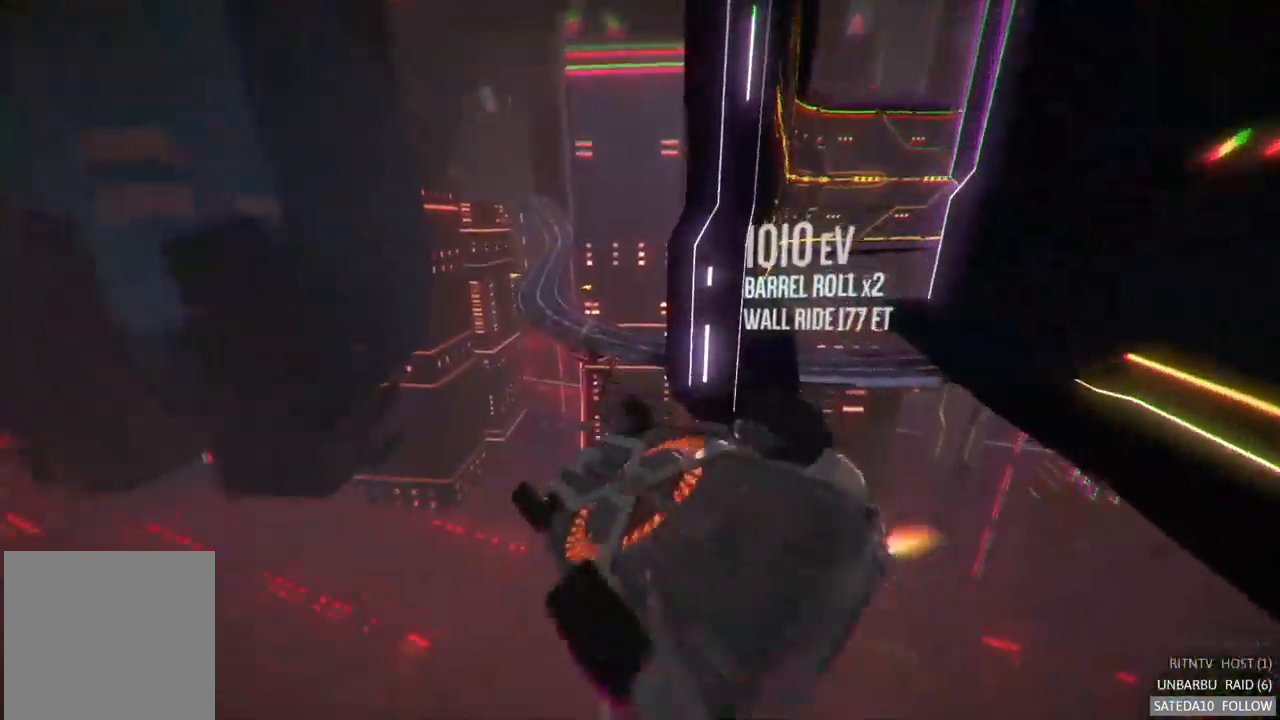
{"buttons": ["R2"], "left_stick": "down", "right_stick": "center", "events": []}
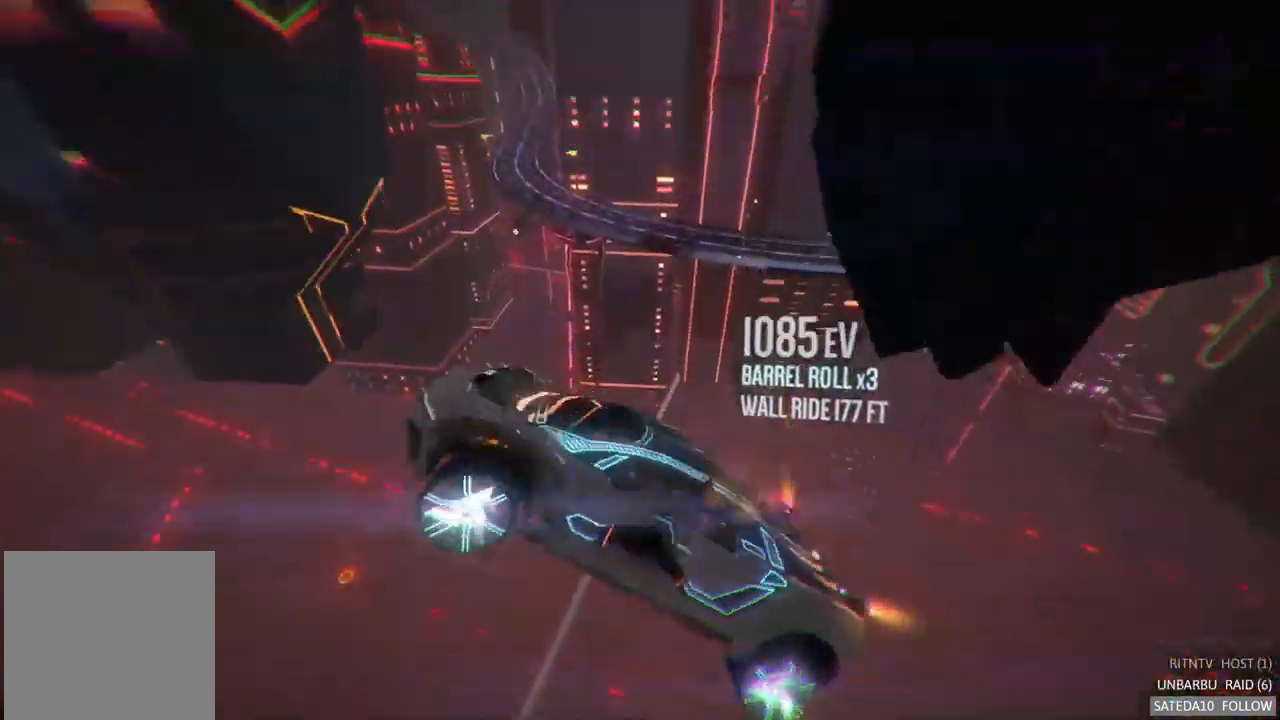
{"buttons": [], "left_stick": "center", "right_stick": "center", "events": [[217, "left_stick", "center"], [400, "R2", "up"]]}
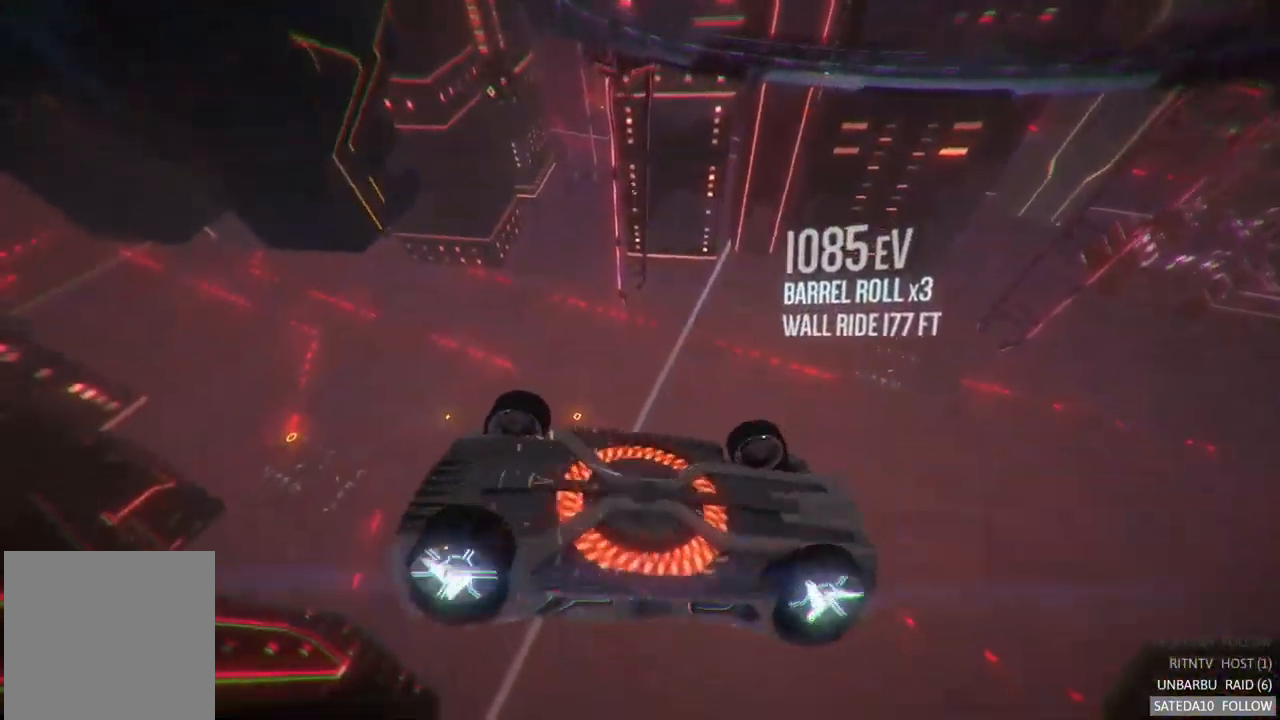
{"buttons": [], "left_stick": "center", "right_stick": "center", "events": [[50, "SELECT", "down"], [300, "SELECT", "up"]]}
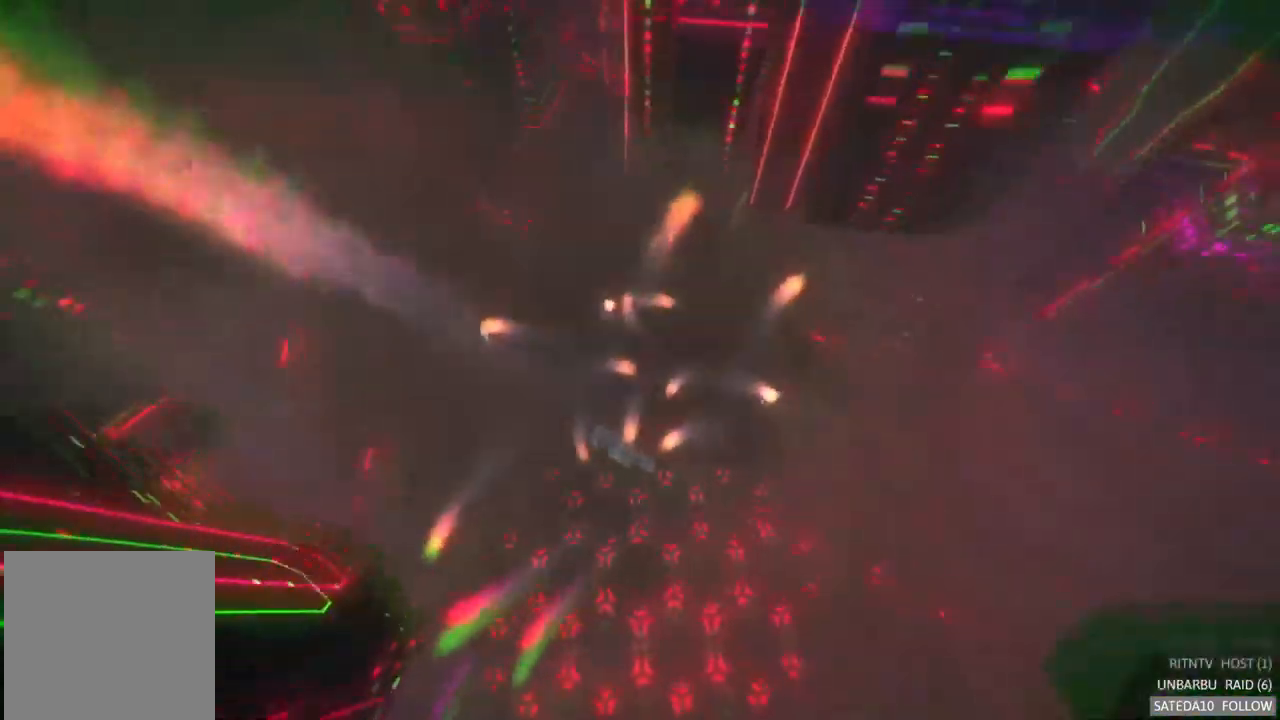
{"buttons": [], "left_stick": "center", "right_stick": "center", "events": []}
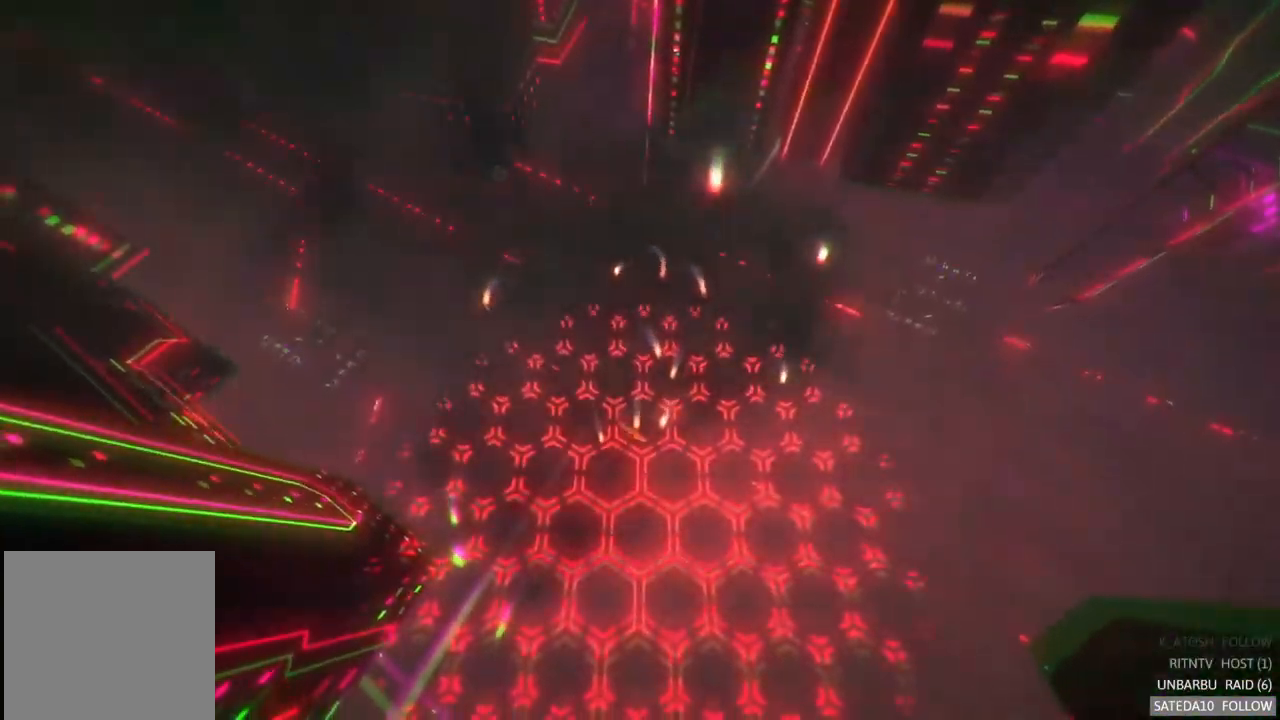
{"buttons": ["R2"], "left_stick": "center", "right_stick": "center", "events": [[384, "R2", "down"]]}
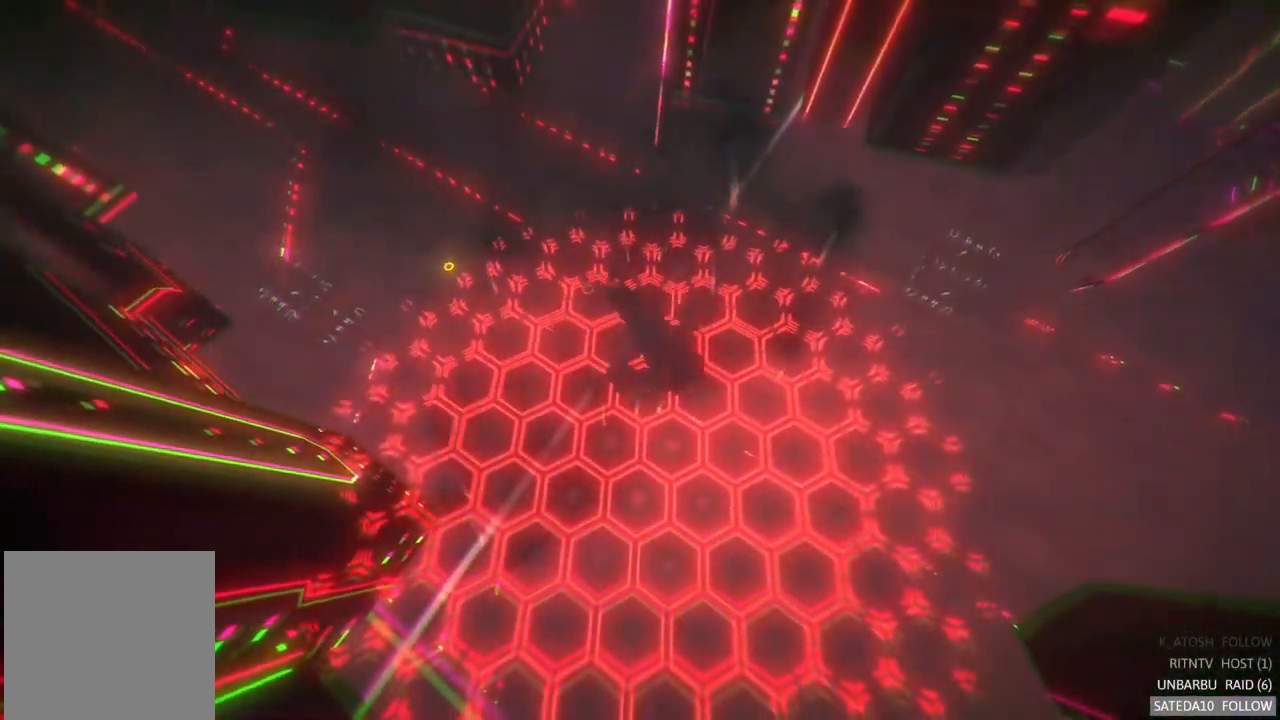
{"buttons": ["A", "R2"], "left_stick": "center", "right_stick": "center", "events": [[150, "A", "down"]]}
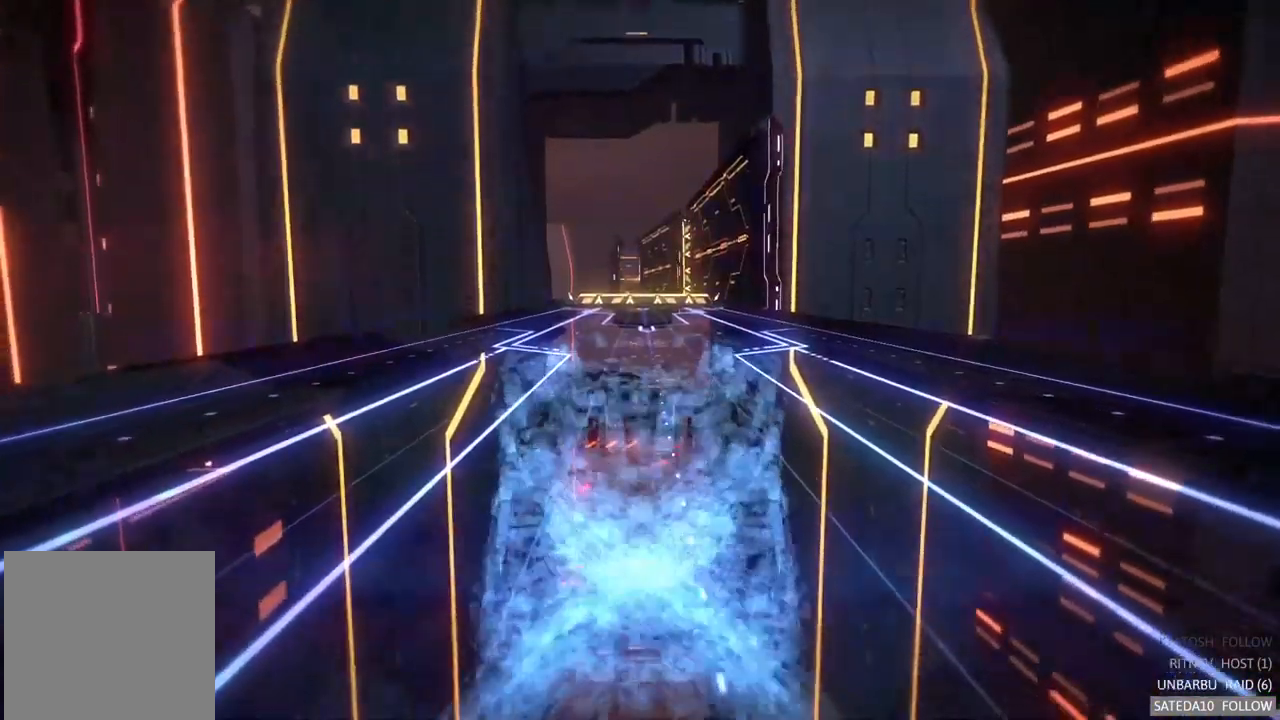
{"buttons": ["A", "R2"], "left_stick": "center", "right_stick": "center", "events": []}
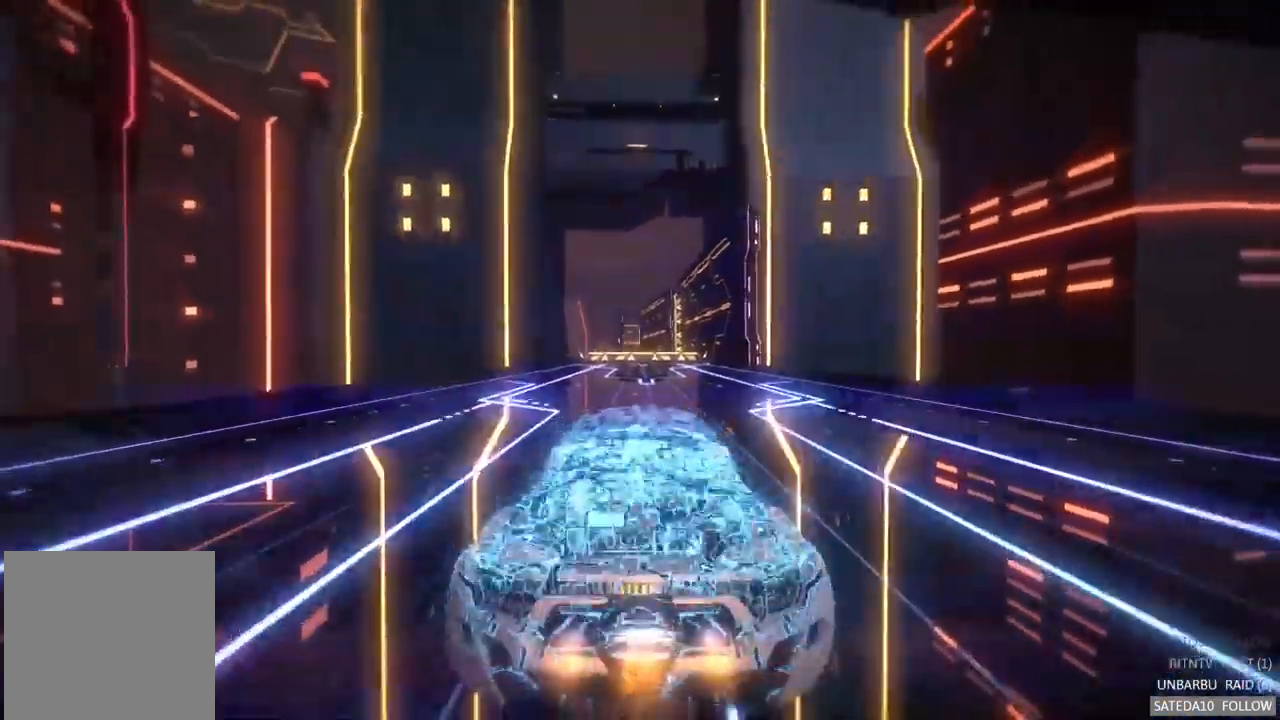
{"buttons": ["A", "R2"], "left_stick": "center", "right_stick": "center", "events": [[117, "left_stick", "right"], [200, "left_stick", "center"]]}
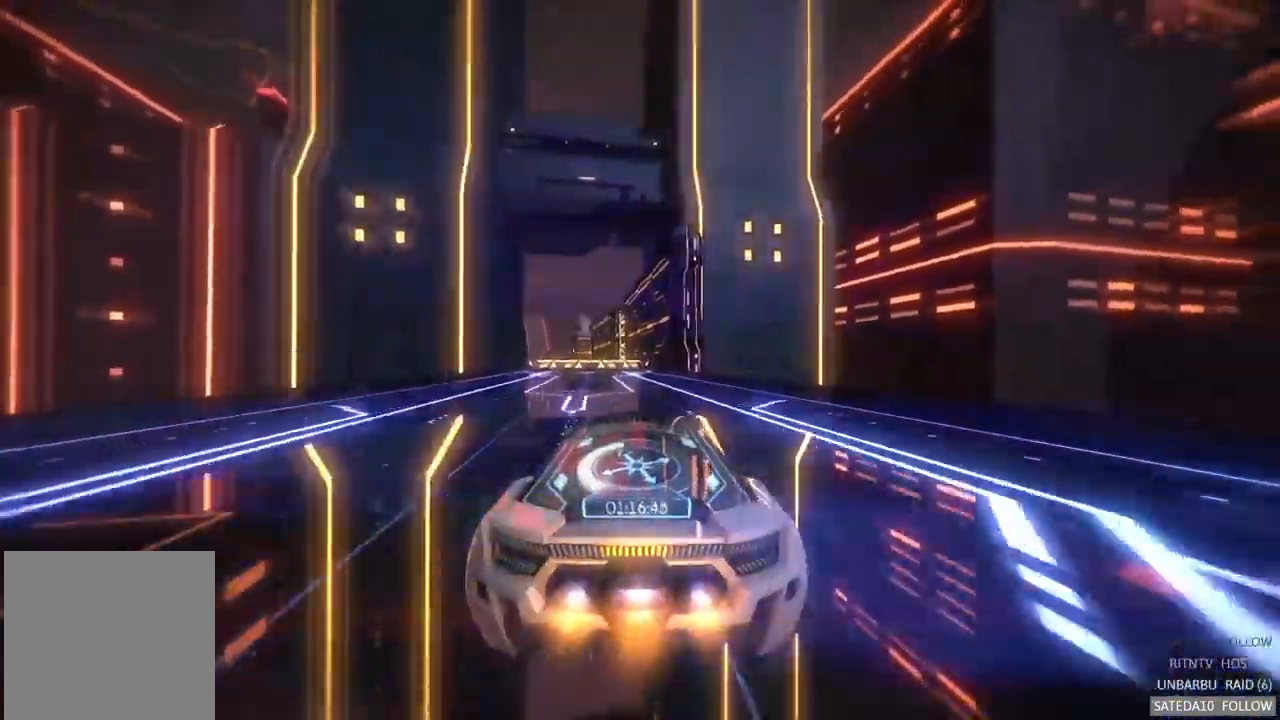
{"buttons": ["A", "R2"], "left_stick": "center", "right_stick": "center", "events": []}
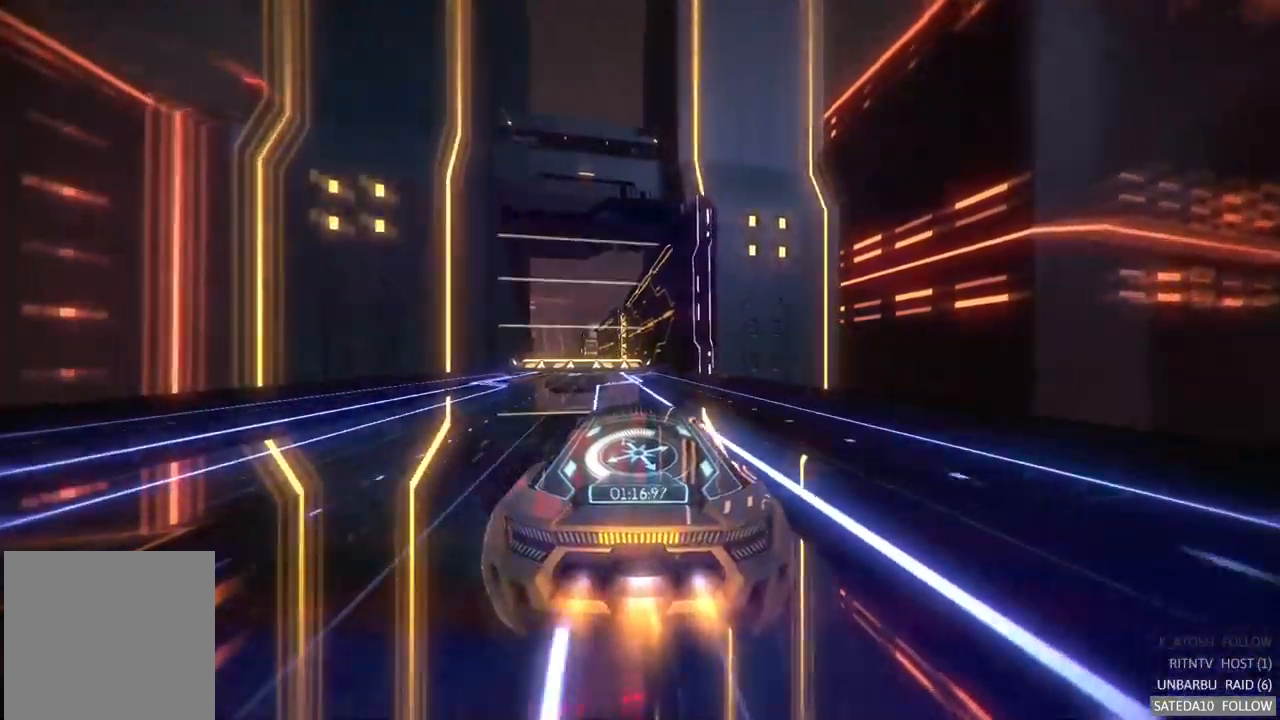
{"buttons": ["A", "X", "R2"], "left_stick": "center", "right_stick": "center", "events": [[350, "X", "down"]]}
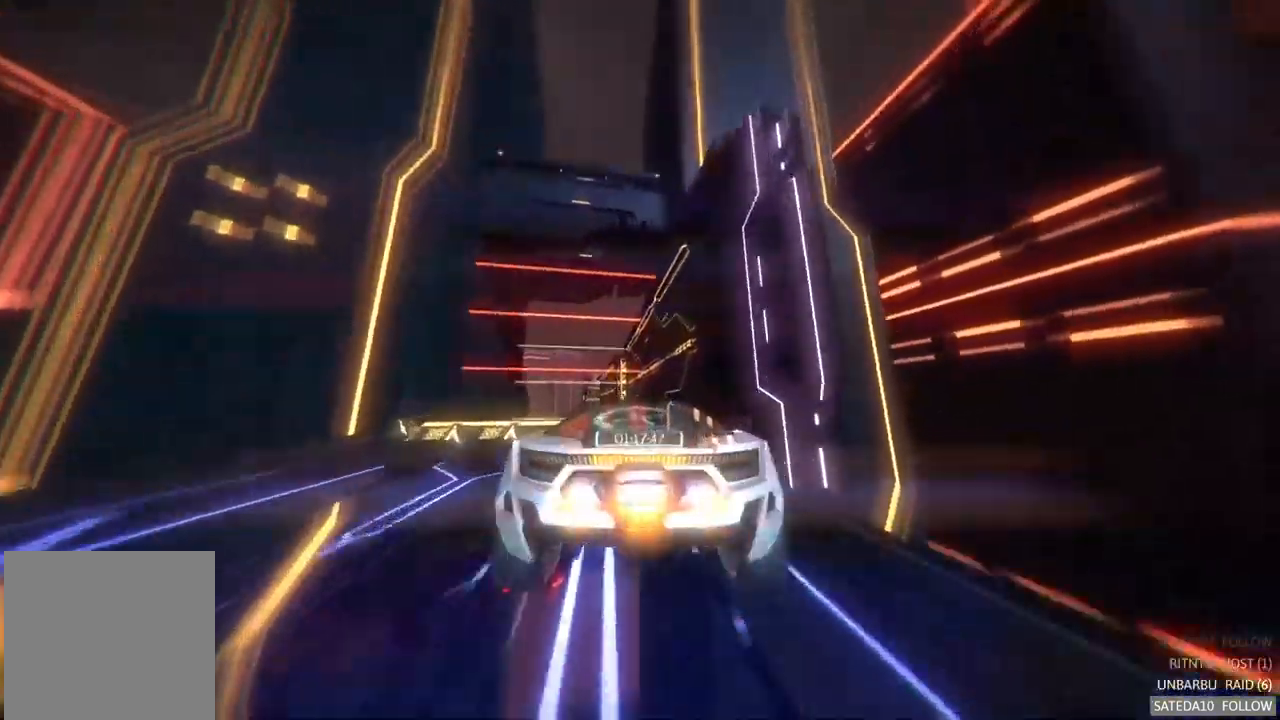
{"buttons": ["A", "X", "R2"], "left_stick": "right", "right_stick": "center", "events": [[167, "left_stick", "left"], [350, "left_stick", "center"], [483, "left_stick", "right"]]}
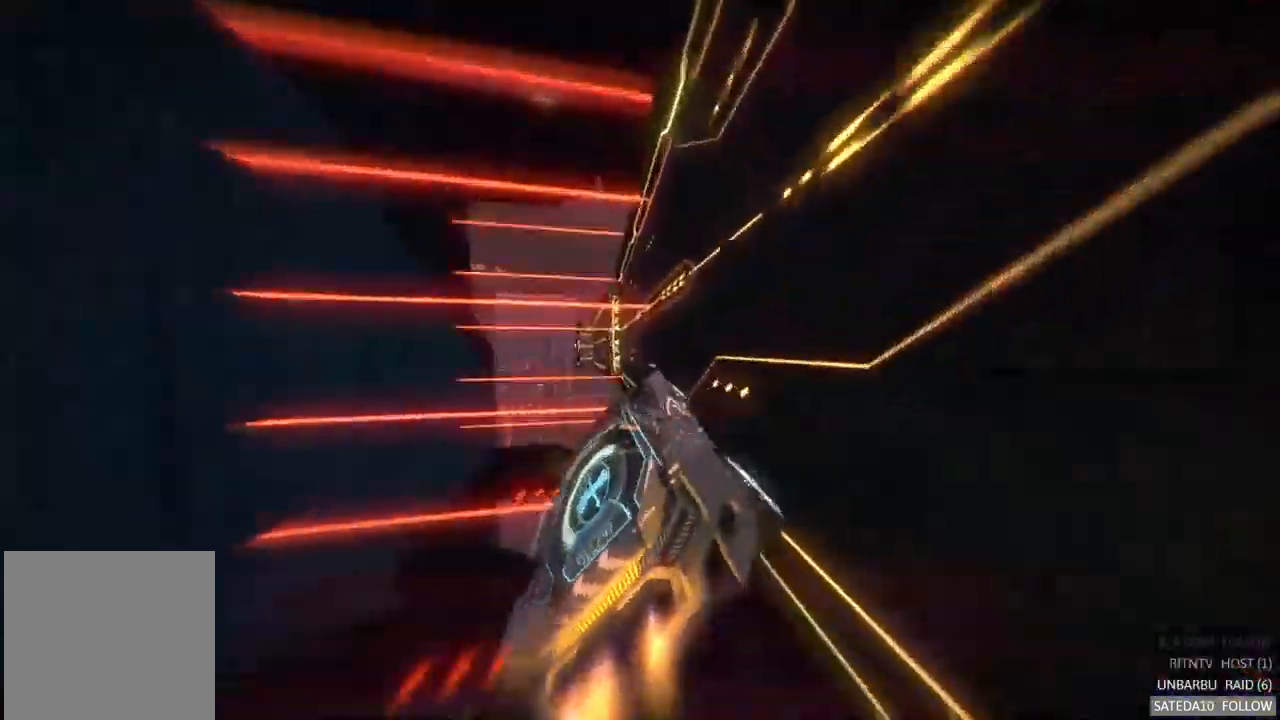
{"buttons": ["A", "R2"], "left_stick": "center", "right_stick": "center"}
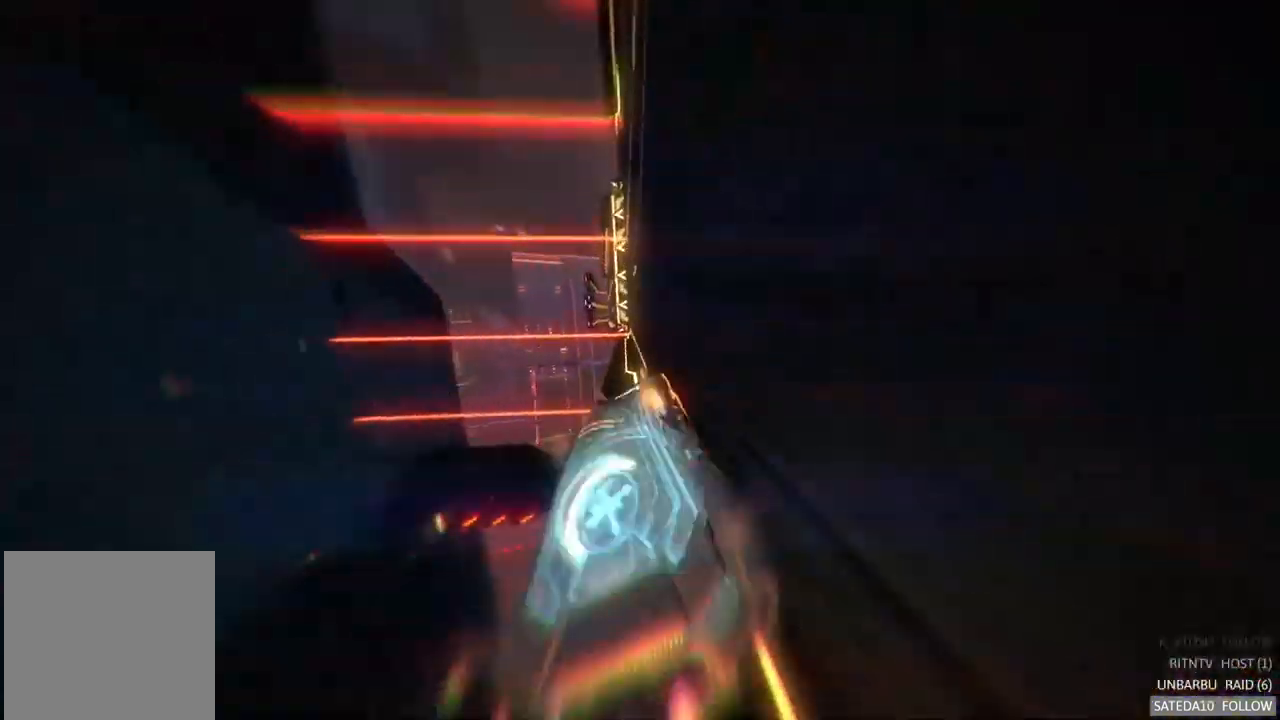
{"buttons": ["A", "R2"], "left_stick": "right", "right_stick": "center", "events": [[83, "left_stick", "right"]]}
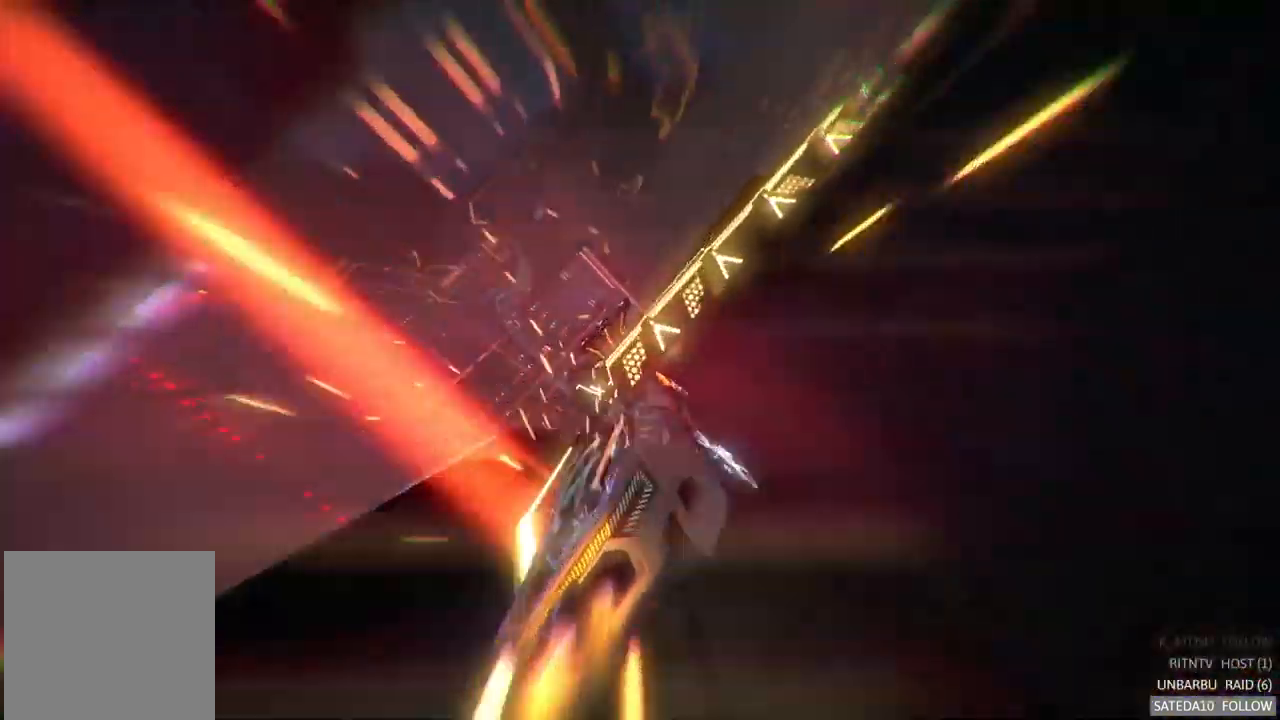
{"buttons": ["A", "X", "R2"], "left_stick": "center", "right_stick": "center", "events": [[200, "X", "down"], [217, "left_stick", "center"]]}
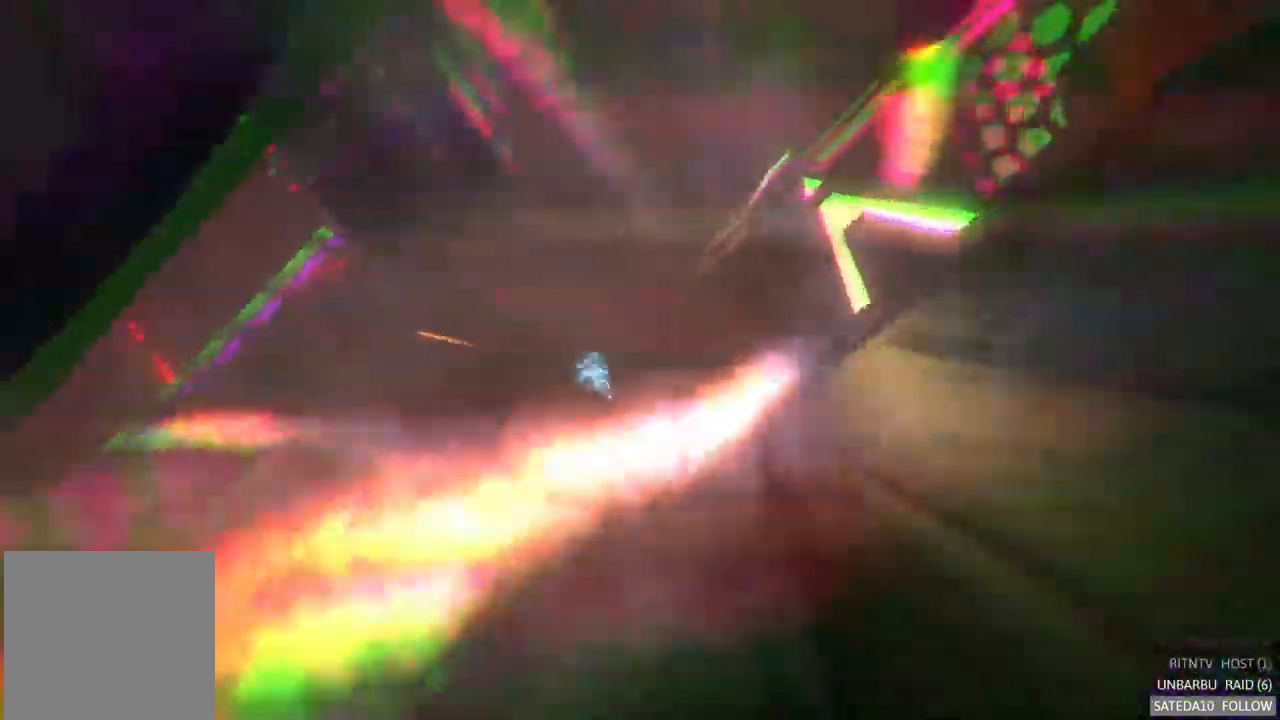
{"buttons": ["X"], "left_stick": "center", "right_stick": "center", "events": [[150, "R2", "up"], [317, "A", "up"]]}
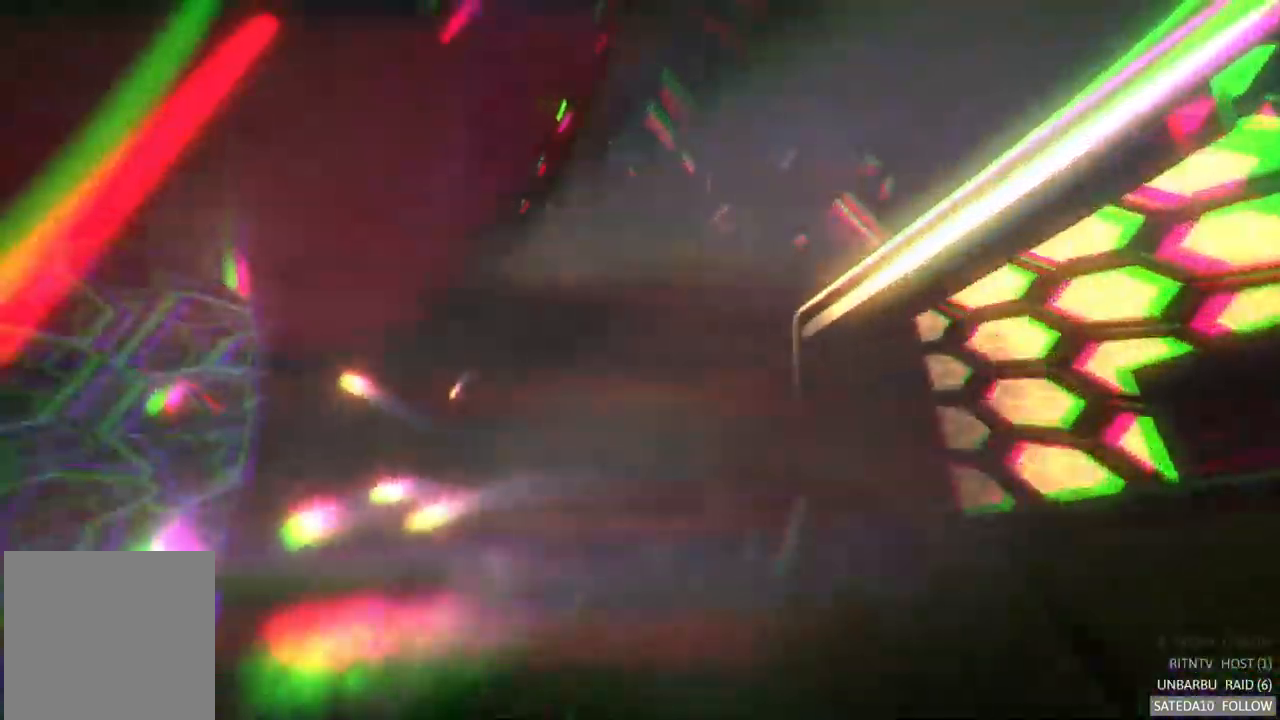
{"buttons": ["X"], "left_stick": "center", "right_stick": "center", "events": []}
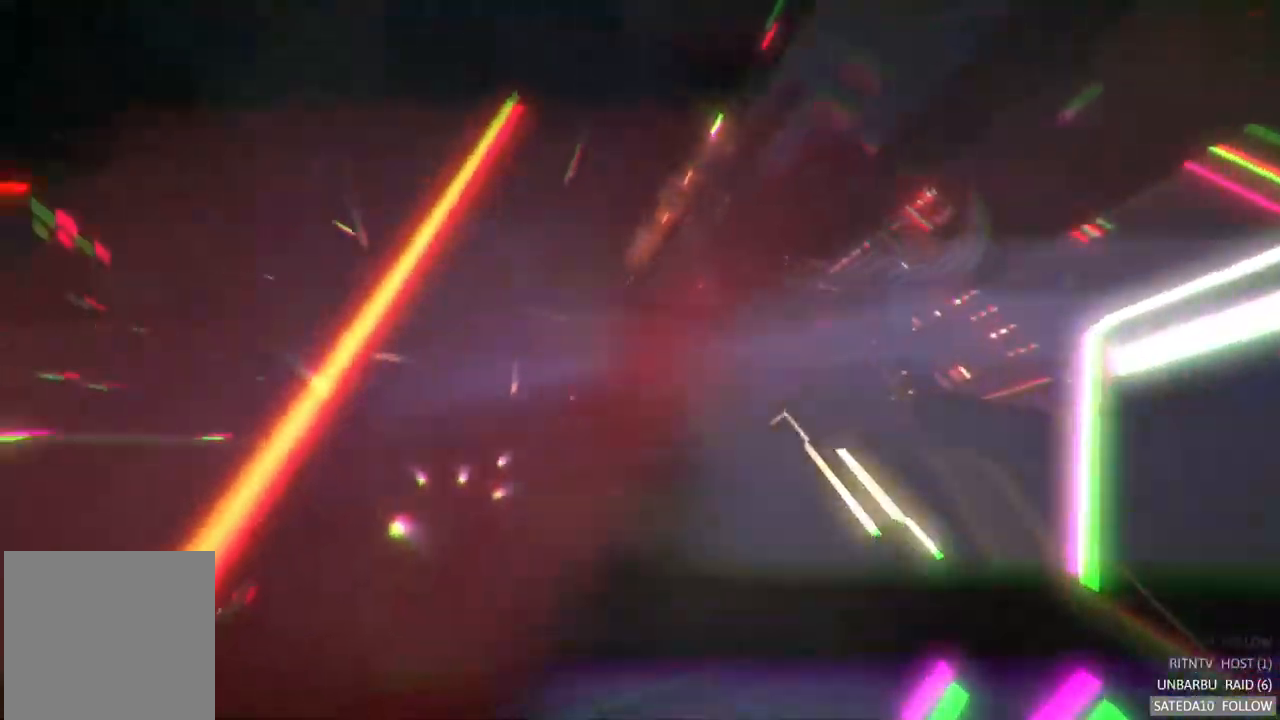
{"buttons": ["A", "R2"], "left_stick": "center", "right_stick": "center", "events": [[150, "R2", "down"], [283, "A", "down"], [283, "X", "up"]]}
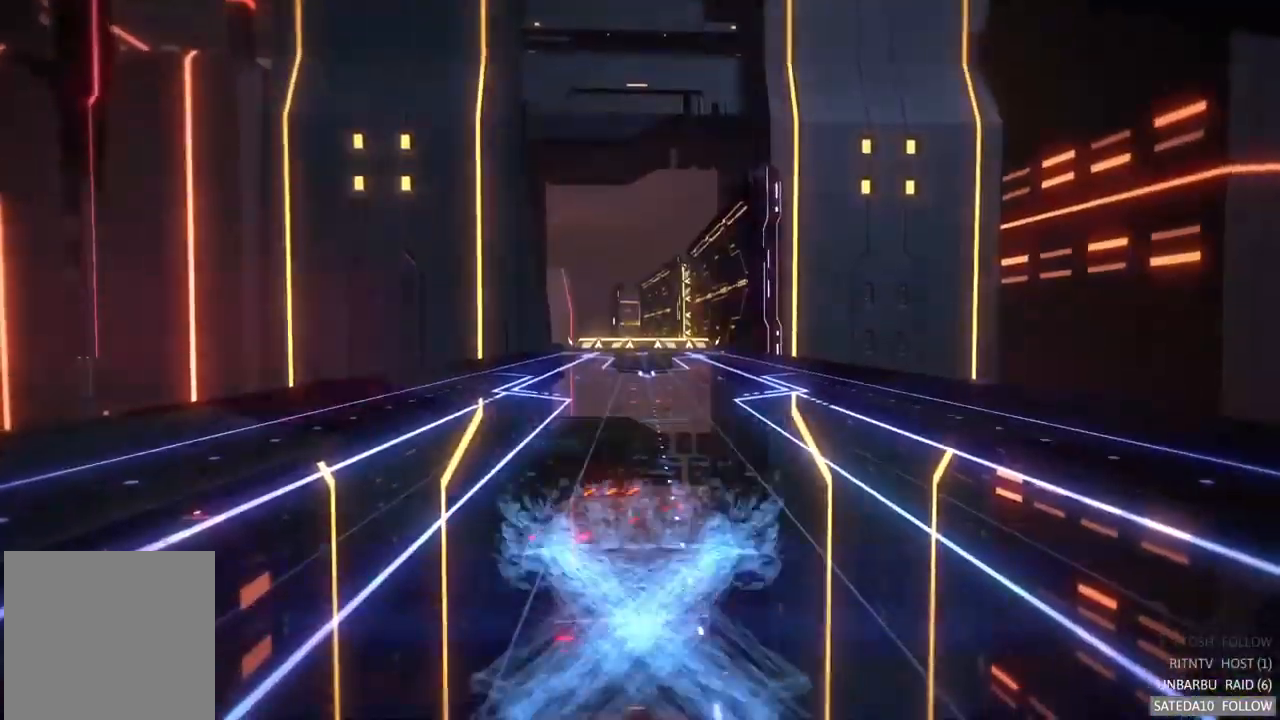
{"buttons": ["A", "R2"], "left_stick": "center", "right_stick": "center", "events": []}
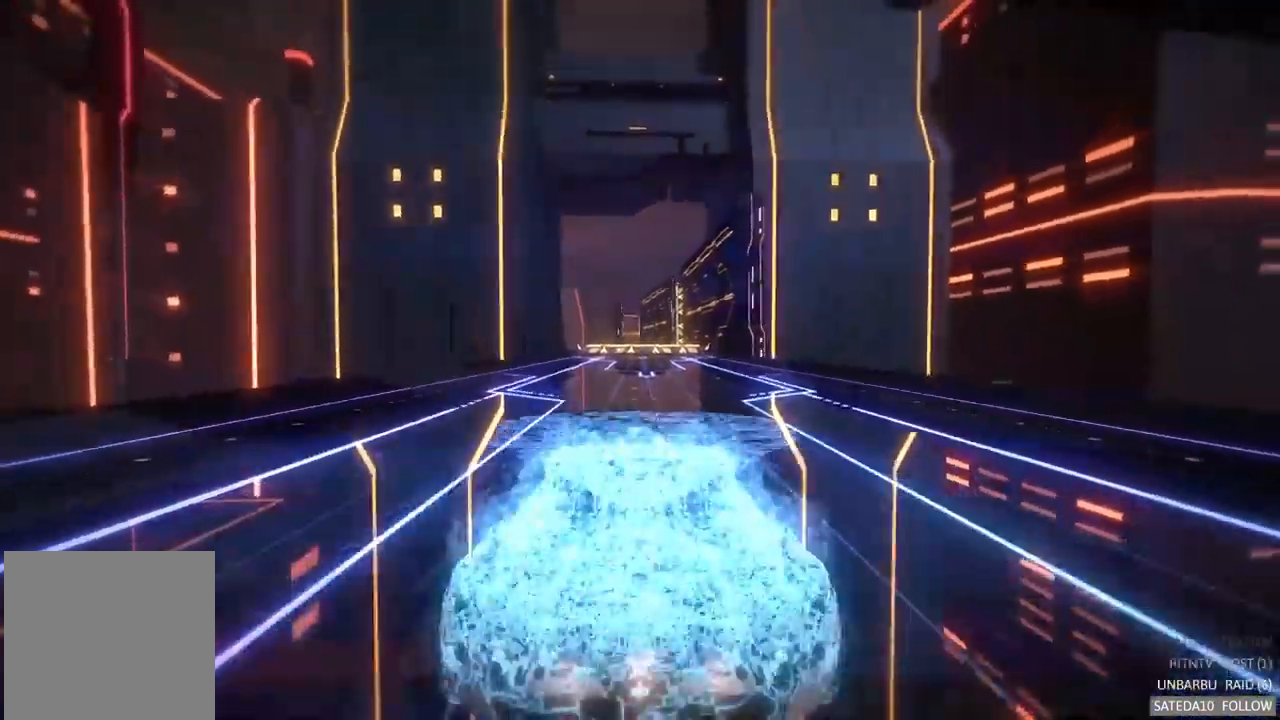
{"buttons": ["A", "R2"], "left_stick": "center", "right_stick": "center", "events": [[433, "left_stick", "right"], [516, "left_stick", "center"]]}
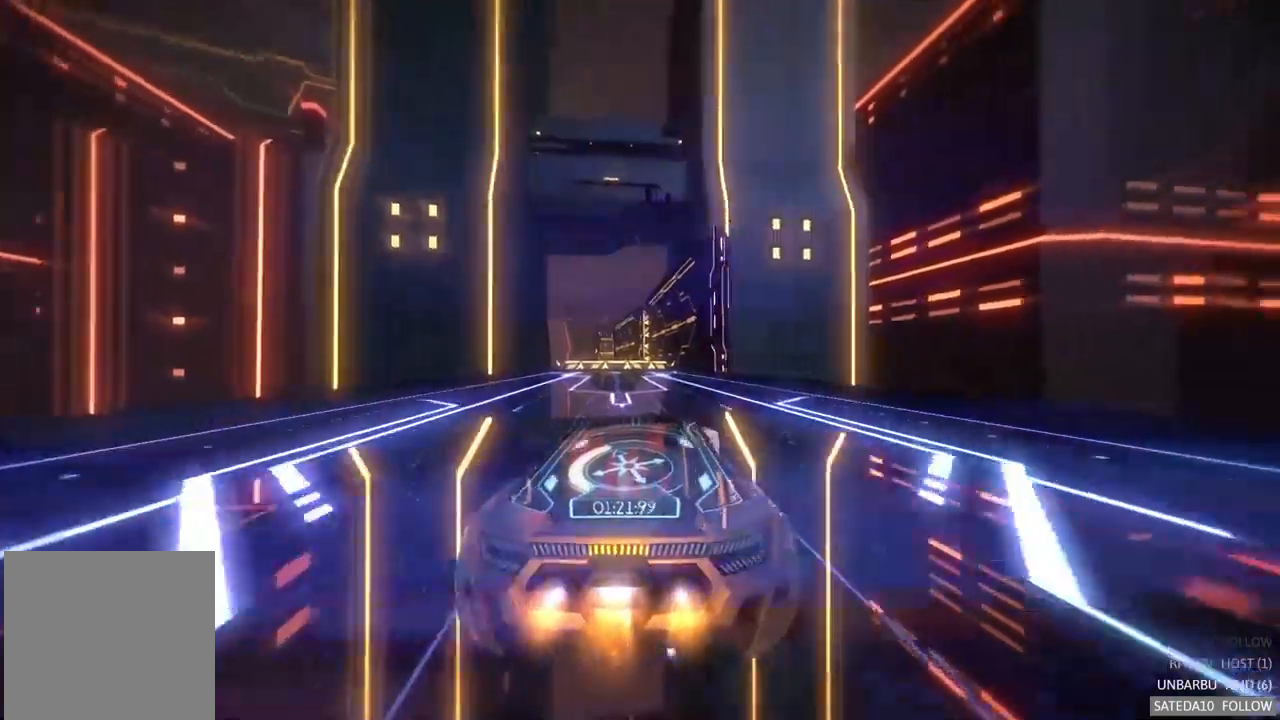
{"buttons": ["A", "R2"], "left_stick": "center", "right_stick": "center", "events": []}
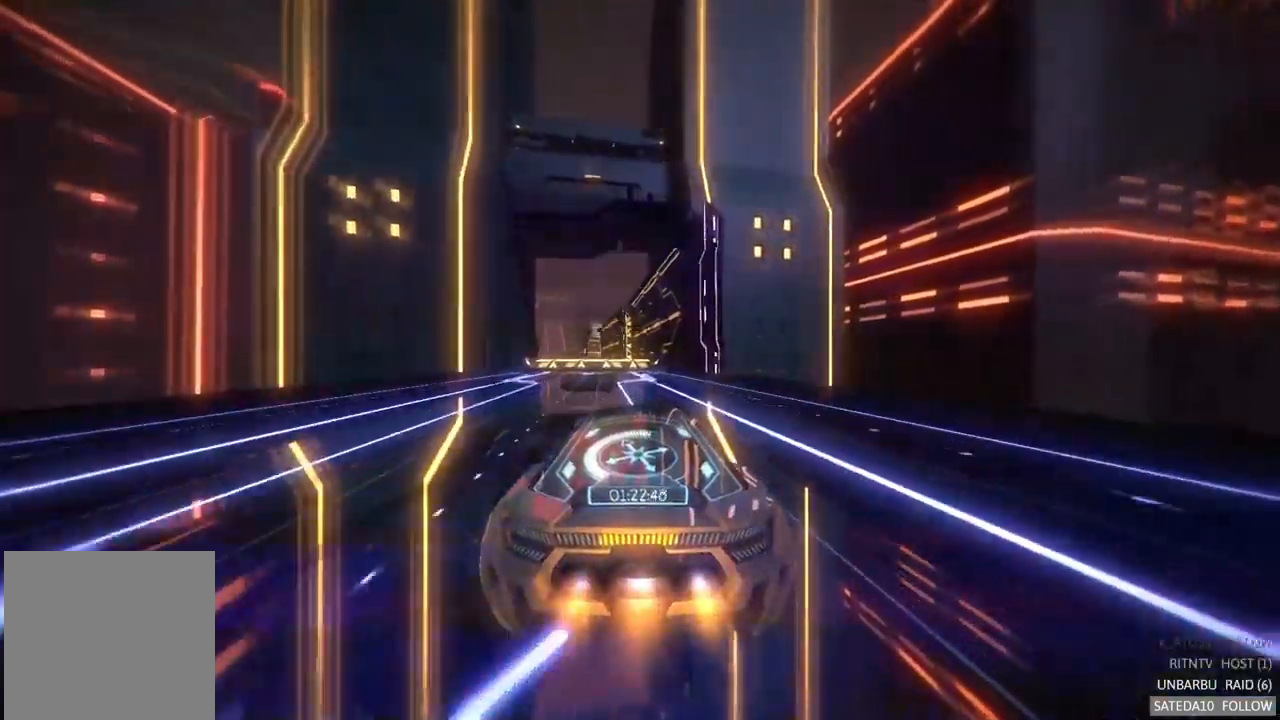
{"buttons": ["A", "X", "R2"], "left_stick": "right", "right_stick": "center", "events": [[433, "X", "down"], [433, "left_stick", "right"]]}
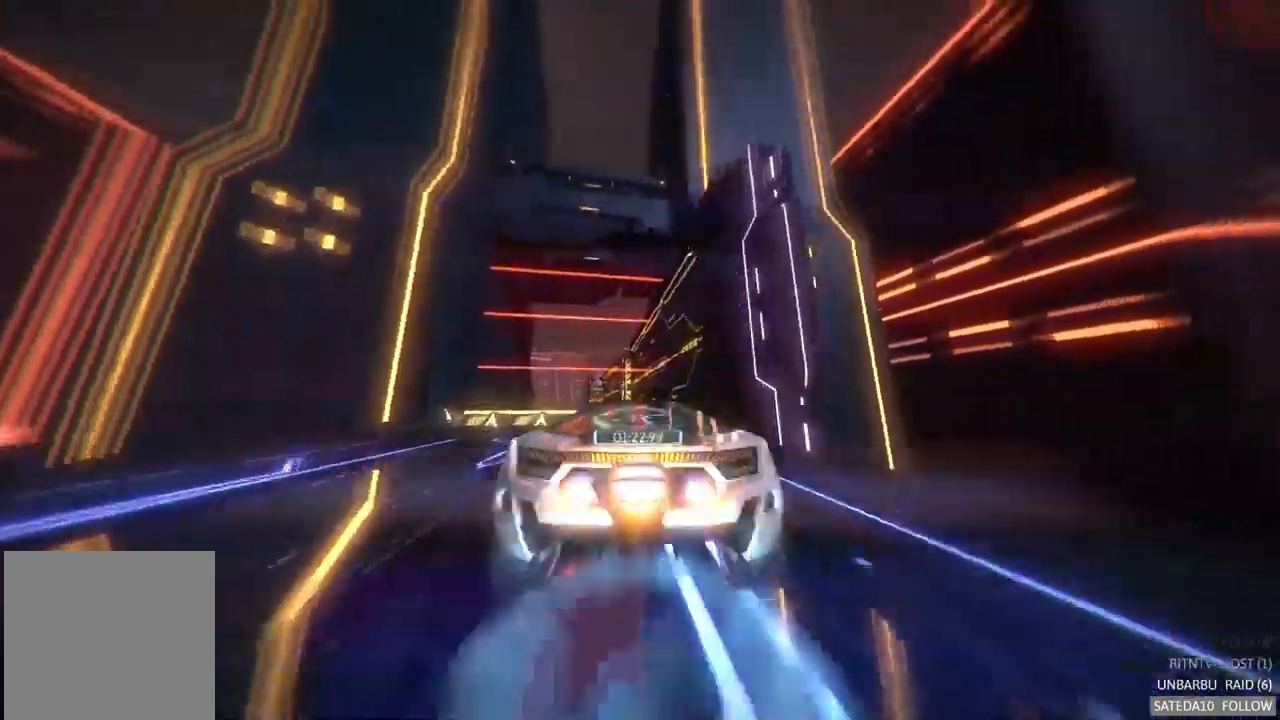
{"buttons": ["A", "R2"], "left_stick": "center", "right_stick": "center", "events": [[50, "left_stick", "center"], [167, "X", "up"], [233, "left_stick", "left"], [500, "left_stick", "center"]]}
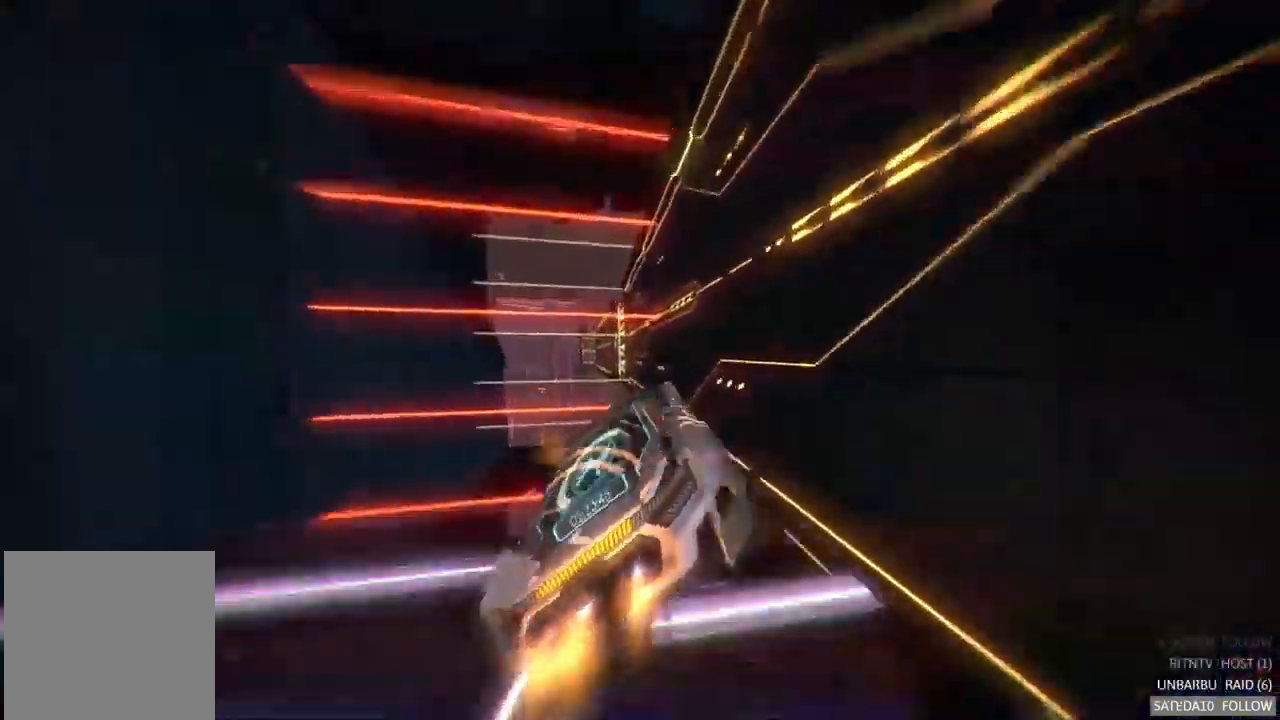
{"buttons": ["A"], "left_stick": "center", "right_stick": "center", "events": [[117, "left_stick", "right"], [133, "L1", "down"], [317, "R2", "up"], [417, "L1", "up"], [467, "left_stick", "center"]]}